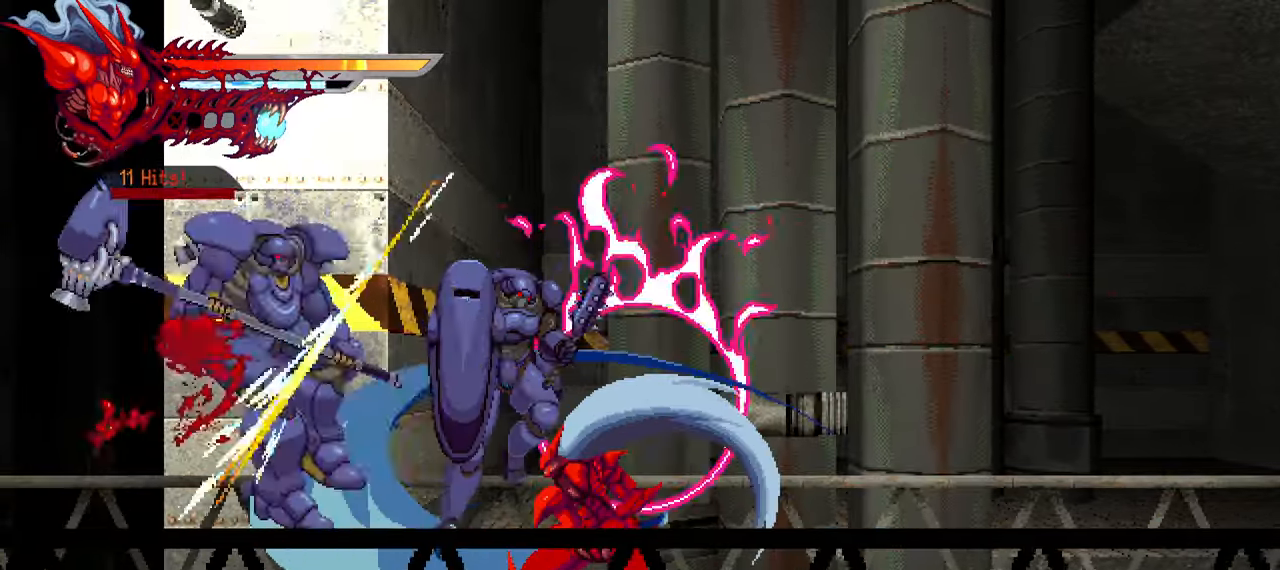
Gameplay with a controller (PlayStation layout); each line is a JSON object with the inputs held at the frame after it (dt_ms = milliseconds from this image to that frame). "events" lists button and stick changes between this image and that frame as [ms after this image, input, new state], when the widget could be followed in between.
{"dt_ms": 500, "buttons": ["L1", "DPAD_LEFT"], "left_stick": "center", "right_stick": "center", "events": [[50, "SQUARE", "up"], [117, "SQUARE", "down"], [200, "R1", "down"], [200, "SQUARE", "up"], [267, "R1", "up"], [267, "SQUARE", "down"], [317, "SQUARE", "up"], [367, "SQUARE", "down"], [400, "L1", "down"], [467, "SQUARE", "up"]]}
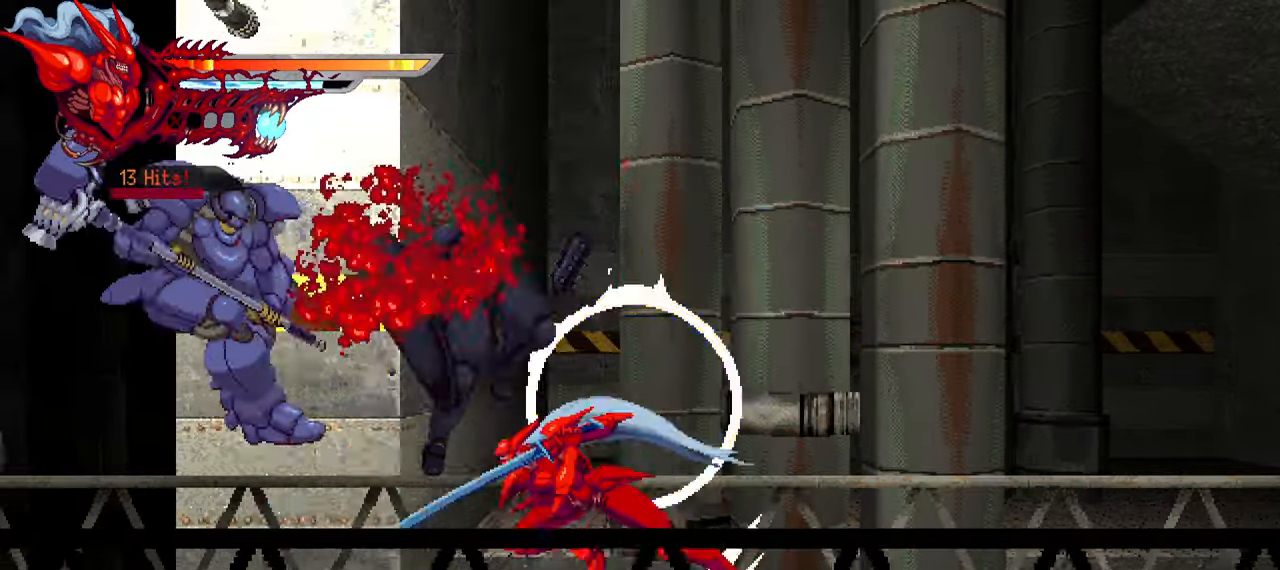
{"dt_ms": 500, "buttons": ["SQUARE", "DPAD_LEFT"], "left_stick": "center", "right_stick": "center", "events": [[67, "L1", "up"], [334, "SQUARE", "down"], [417, "SQUARE", "up"], [484, "SQUARE", "down"]]}
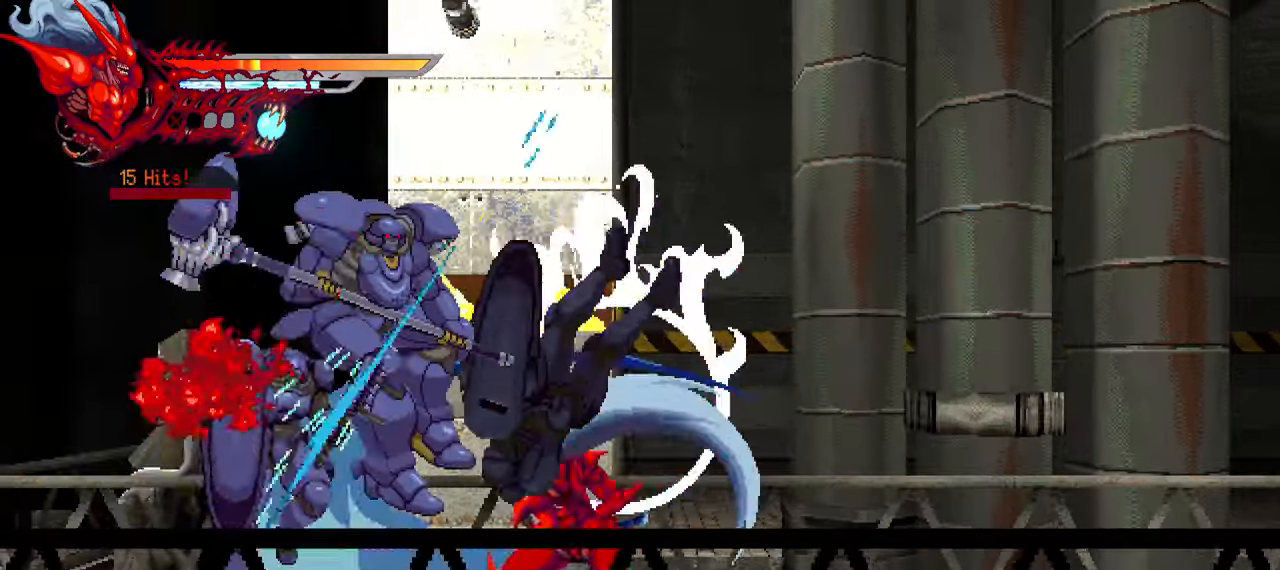
{"dt_ms": 500, "buttons": ["L1", "DPAD_LEFT"], "left_stick": "center", "right_stick": "center", "events": [[50, "SQUARE", "up"], [117, "SQUARE", "down"], [184, "SQUARE", "up"], [250, "SQUARE", "down"], [317, "SQUARE", "up"], [366, "SQUARE", "down"], [383, "L1", "down"], [433, "SQUARE", "up"]]}
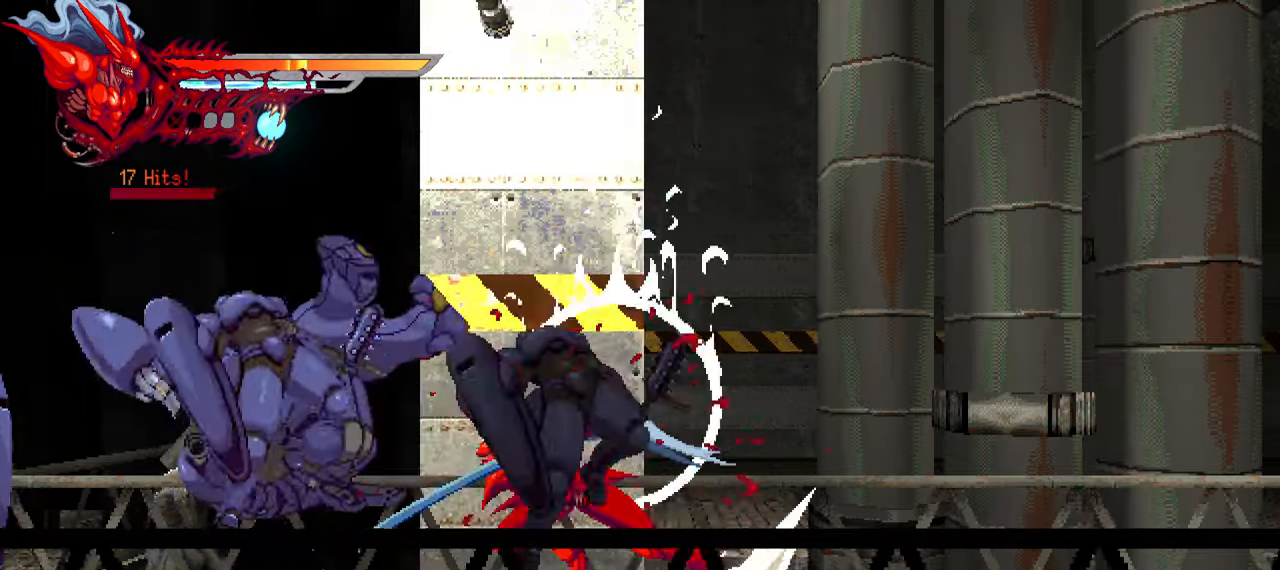
{"dt_ms": 500, "buttons": ["DPAD_LEFT"], "left_stick": "center", "right_stick": "center", "events": [[50, "L1", "up"], [250, "SQUARE", "down"], [366, "SQUARE", "up"], [433, "SQUARE", "down"], [483, "SQUARE", "up"]]}
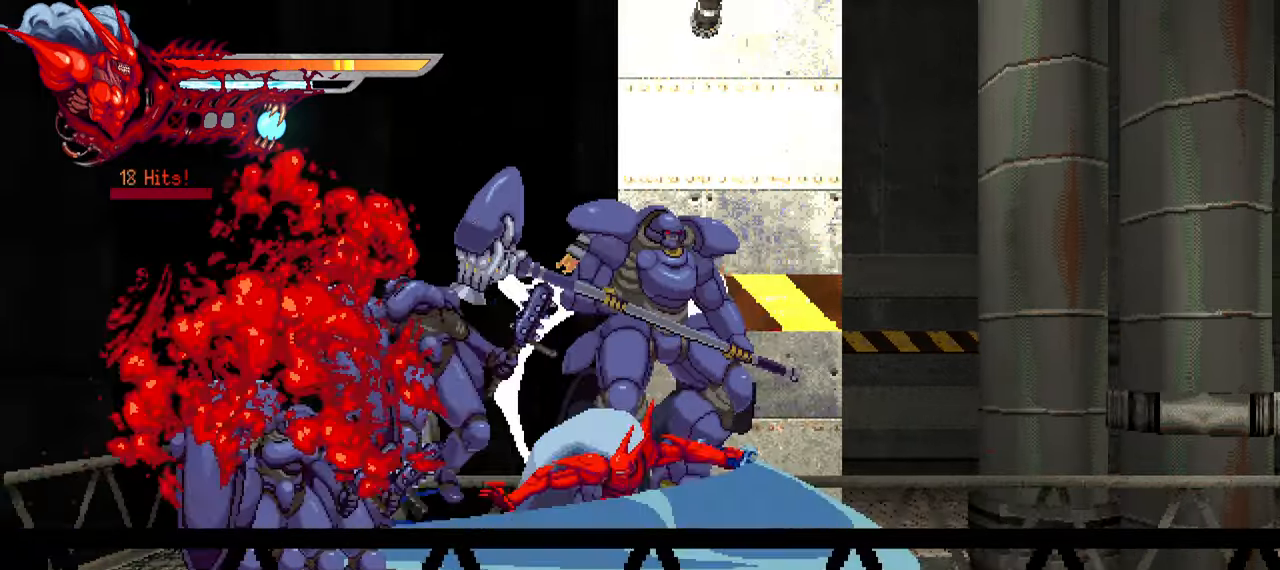
{"dt_ms": 500, "buttons": ["DPAD_LEFT"], "left_stick": "center", "right_stick": "center", "events": [[50, "SQUARE", "down"], [116, "SQUARE", "up"], [200, "SQUARE", "down"], [250, "SQUARE", "up"], [333, "SQUARE", "down"], [366, "SQUARE", "up"]]}
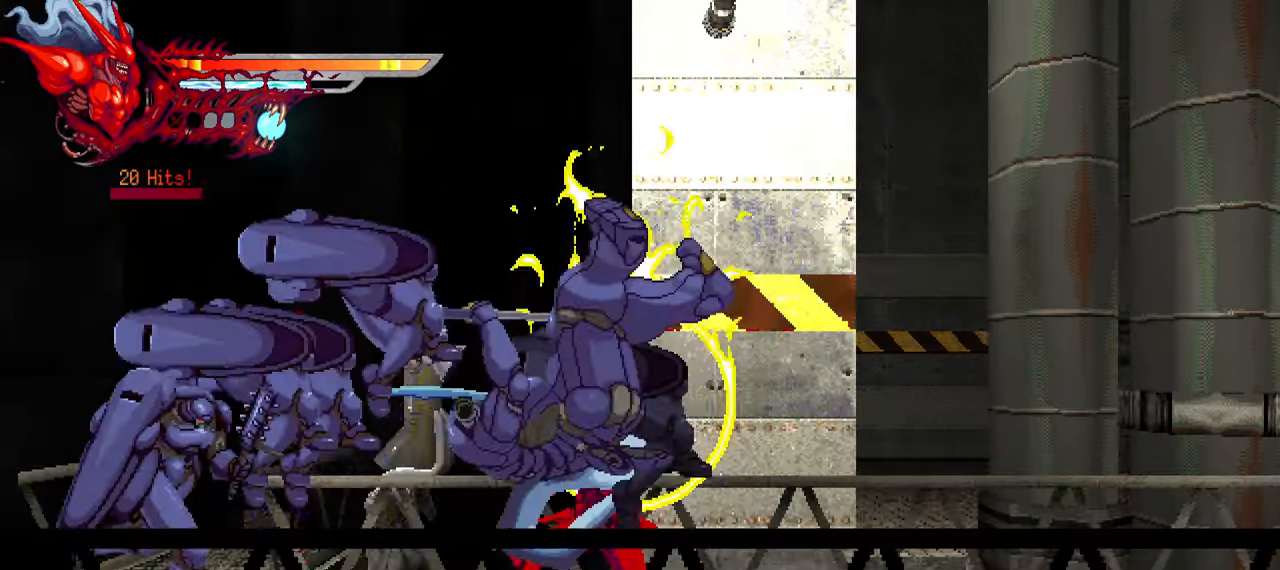
{"dt_ms": 500, "buttons": ["SQUARE", "R1", "DPAD_LEFT"], "left_stick": "center", "right_stick": "center", "events": [[183, "SQUARE", "down"], [283, "SQUARE", "up"], [333, "SQUARE", "down"], [400, "R1", "down"], [400, "SQUARE", "up"], [466, "SQUARE", "down"]]}
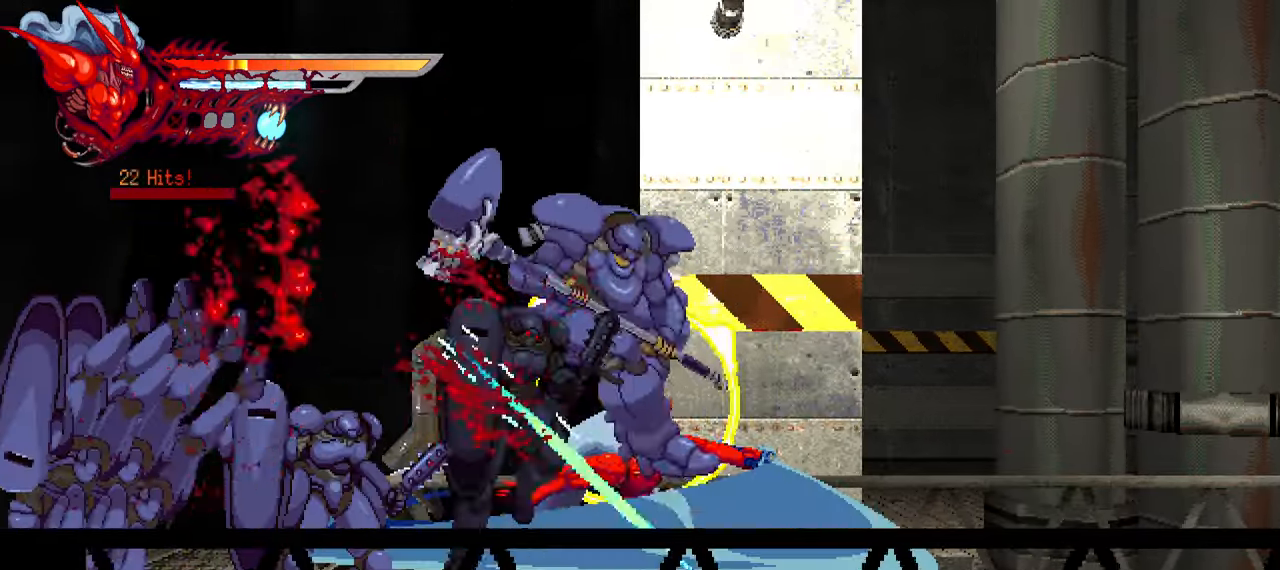
{"dt_ms": 500, "buttons": ["R1", "DPAD_LEFT"], "left_stick": "center", "right_stick": "center", "events": [[50, "SQUARE", "up"], [133, "SQUARE", "down"], [183, "SQUARE", "up"], [216, "SQUARE", "down"], [333, "SQUARE", "up"]]}
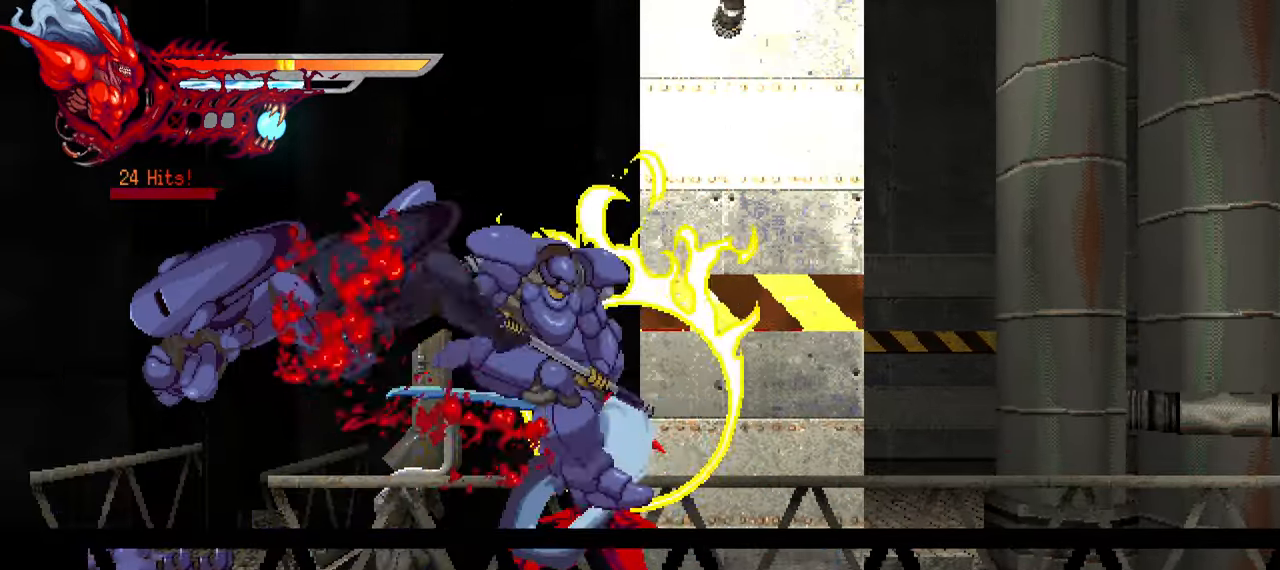
{"dt_ms": 1000, "buttons": ["DPAD_LEFT"], "left_stick": "center", "right_stick": "center"}
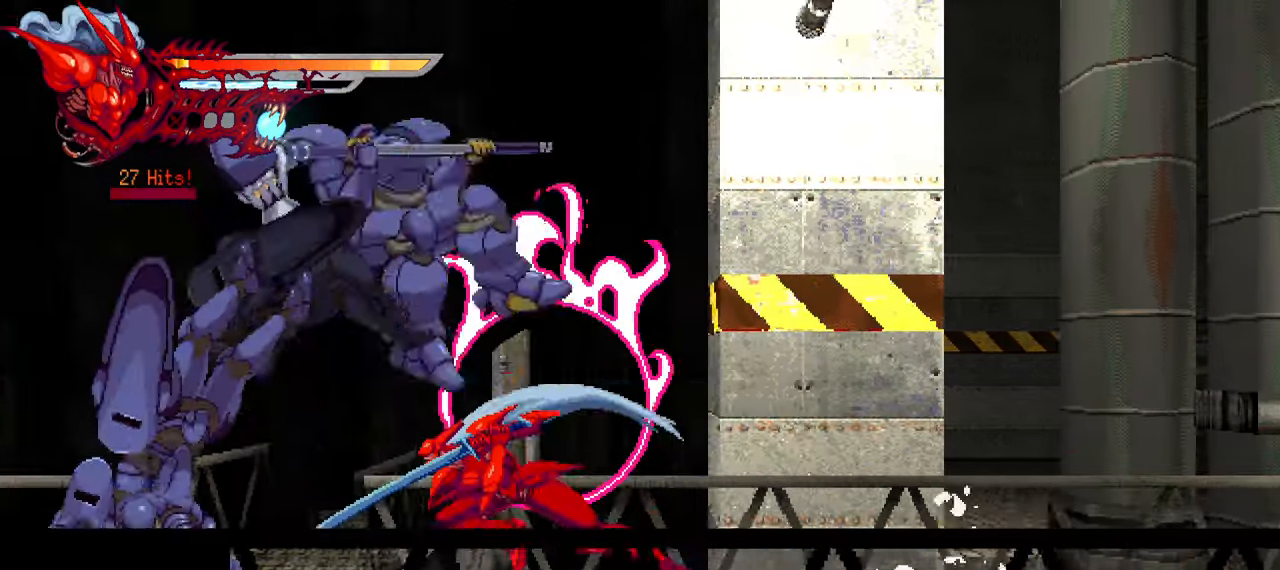
{"dt_ms": 500, "buttons": ["DPAD_LEFT"], "left_stick": "center", "right_stick": "center", "events": [[166, "SQUARE", "down"], [266, "SQUARE", "up"], [333, "SQUARE", "down"], [400, "SQUARE", "up"], [483, "SQUARE", "down"], [500, "SQUARE", "up"]]}
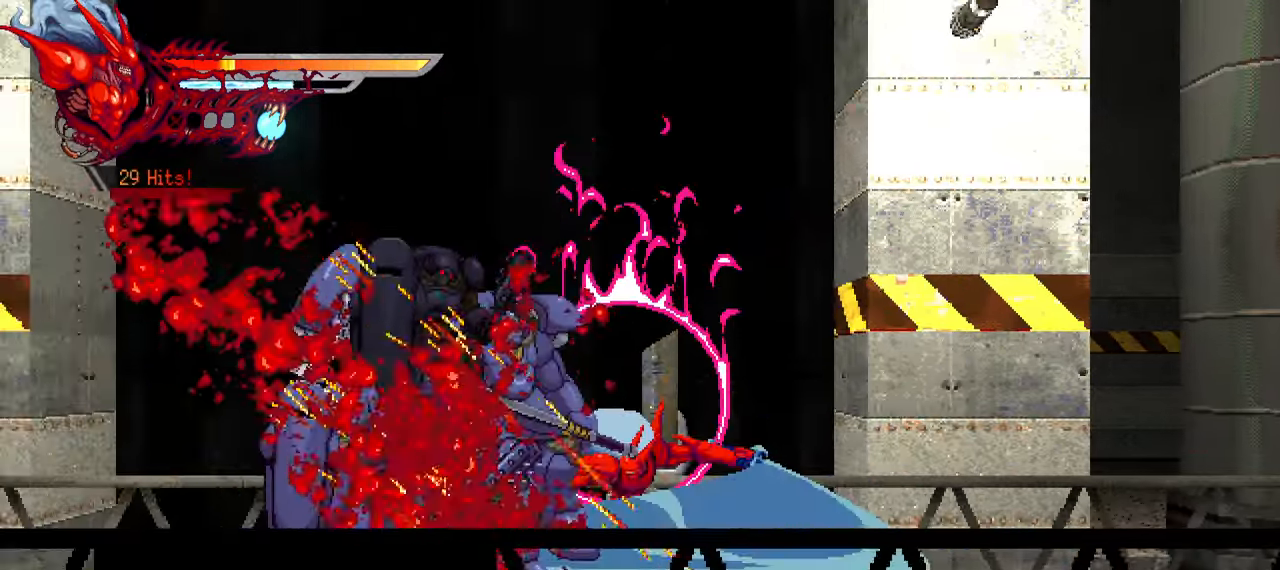
{"dt_ms": 500, "buttons": ["DPAD_LEFT"], "left_stick": "center", "right_stick": "center", "events": [[66, "SQUARE", "down"], [150, "SQUARE", "up"], [200, "SQUARE", "down"], [316, "SQUARE", "up"]]}
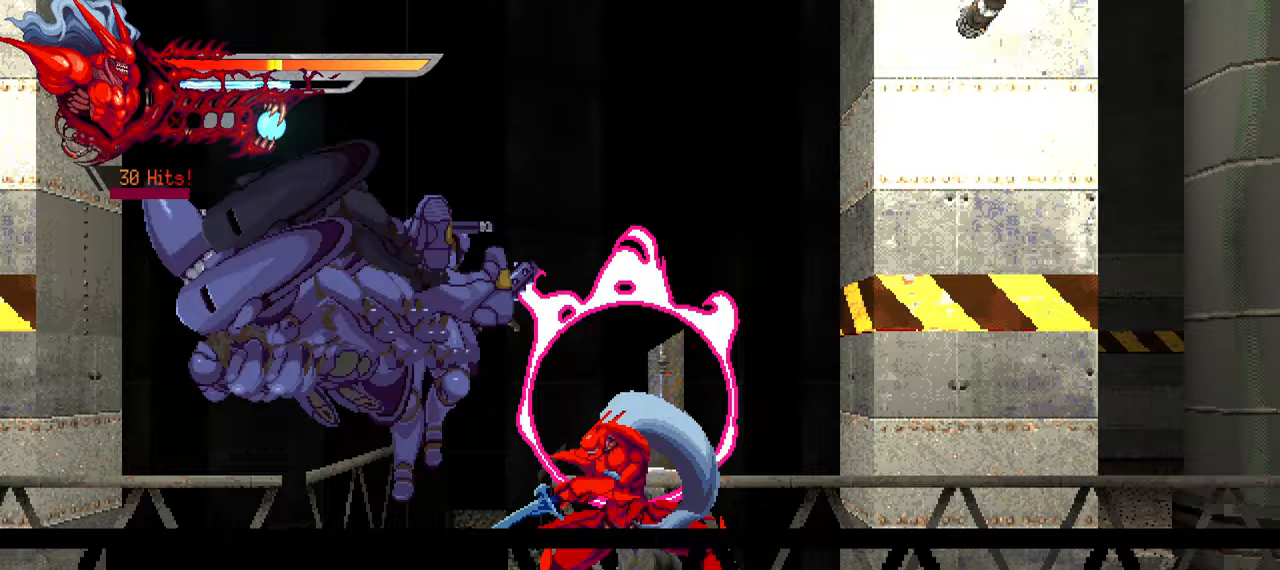
{"dt_ms": 500, "buttons": ["SQUARE", "DPAD_LEFT"], "left_stick": "center", "right_stick": "center", "events": [[183, "SQUARE", "down"], [250, "SQUARE", "up"], [333, "SQUARE", "down"], [383, "SQUARE", "up"], [467, "SQUARE", "down"]]}
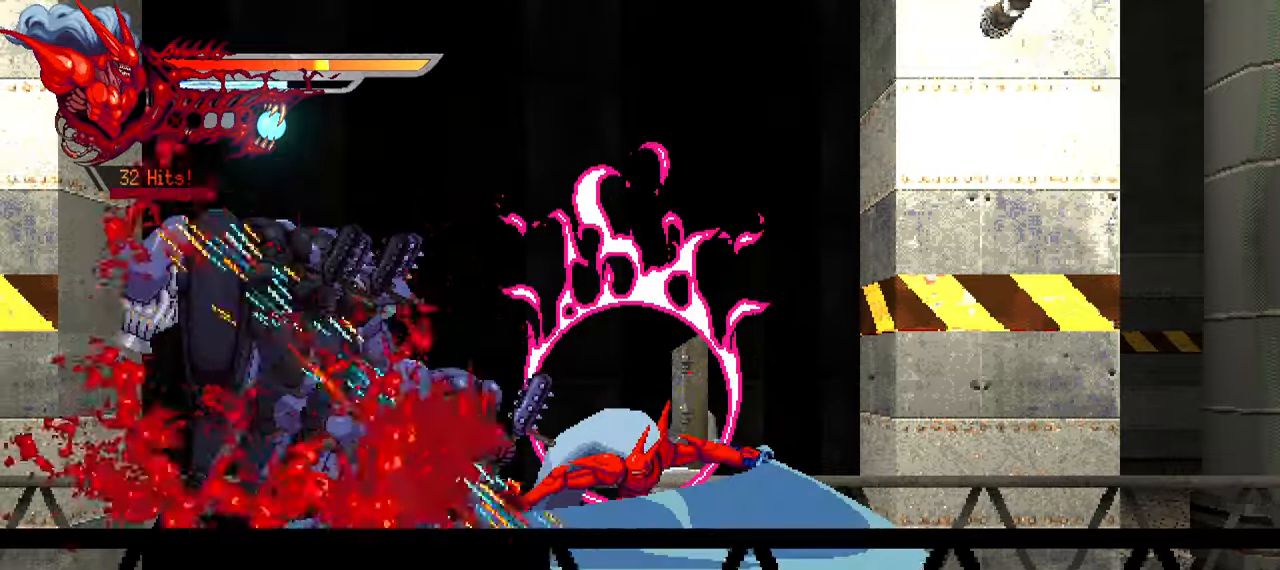
{"dt_ms": 500, "buttons": ["DPAD_LEFT"], "left_stick": "center", "right_stick": "center", "events": [[33, "SQUARE", "up"], [83, "SQUARE", "down"], [167, "SQUARE", "up"], [217, "SQUARE", "down"], [233, "L1", "down"], [300, "SQUARE", "up"], [383, "L1", "up"]]}
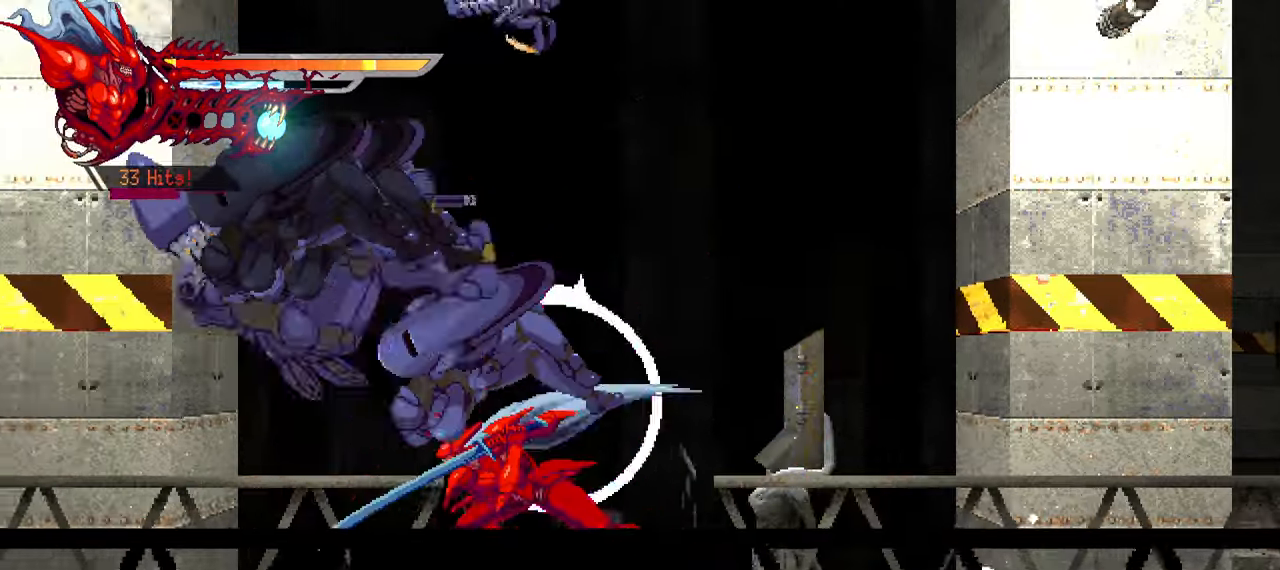
{"dt_ms": 500, "buttons": ["SQUARE", "DPAD_LEFT"], "left_stick": "center", "right_stick": "center", "events": [[167, "SQUARE", "down"], [267, "SQUARE", "up"], [317, "SQUARE", "down"], [417, "SQUARE", "up"], [467, "SQUARE", "down"]]}
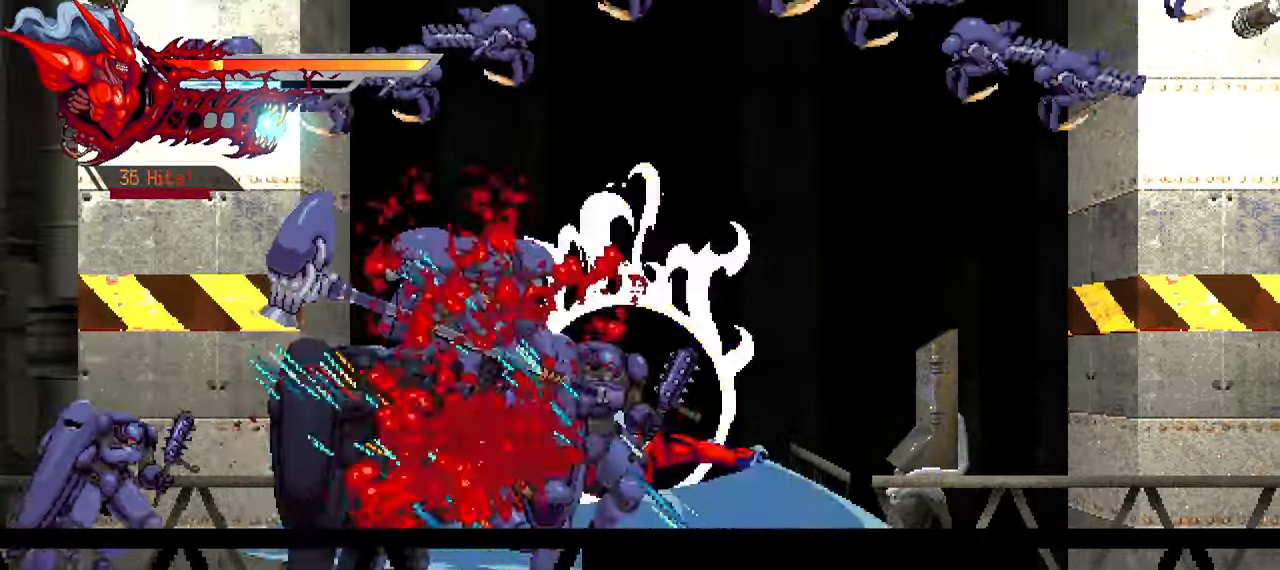
{"dt_ms": 500, "buttons": ["DPAD_LEFT"], "left_stick": "center", "right_stick": "center", "events": [[17, "SQUARE", "up"], [83, "SQUARE", "down"], [150, "SQUARE", "up"], [200, "SQUARE", "down"], [267, "L1", "down"], [300, "SQUARE", "up"], [383, "L1", "up"]]}
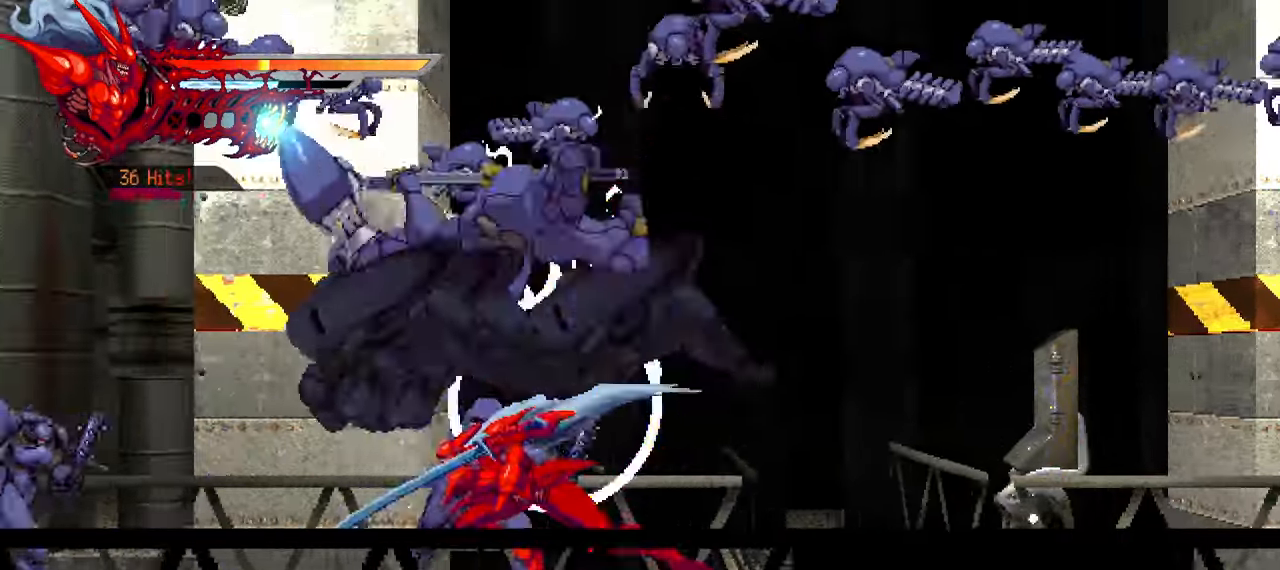
{"dt_ms": 500, "buttons": ["DPAD_LEFT"], "left_stick": "center", "right_stick": "center", "events": [[100, "SQUARE", "down"], [200, "SQUARE", "up"], [267, "SQUARE", "down"], [333, "SQUARE", "up"], [400, "SQUARE", "down"], [483, "SQUARE", "up"]]}
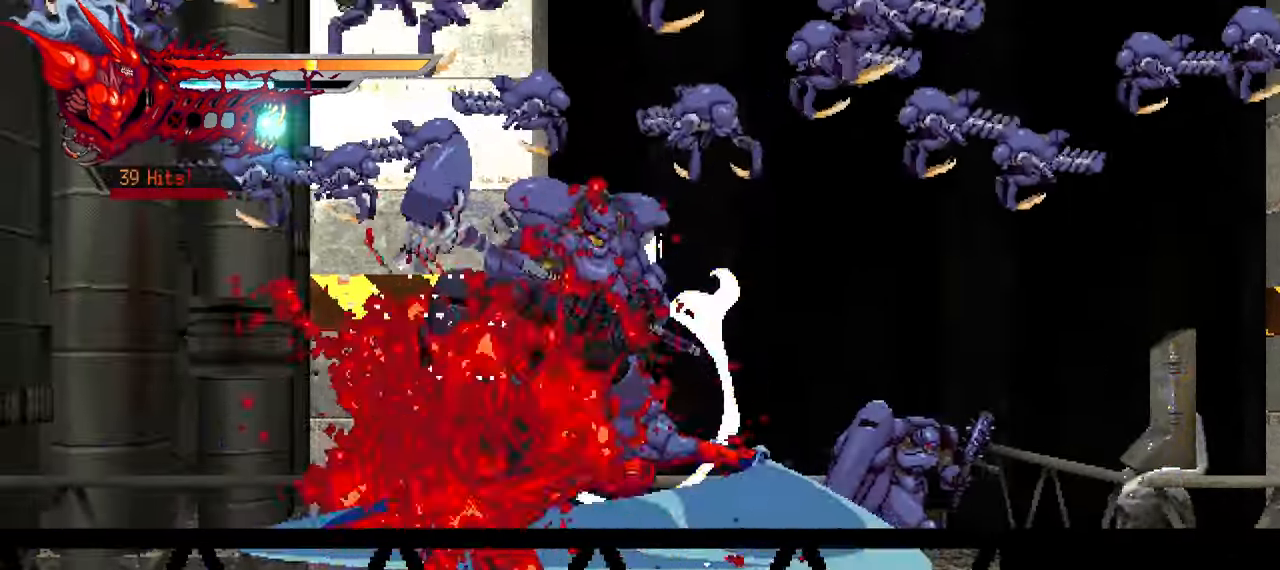
{"dt_ms": 500, "buttons": [], "left_stick": "center", "right_stick": "center", "events": [[50, "SQUARE", "down"], [83, "SQUARE", "up"], [150, "SQUARE", "down"], [200, "L1", "down"], [233, "SQUARE", "up"], [250, "DPAD_UP", "down"], [283, "DPAD_UP", "up"], [417, "L1", "up"], [500, "DPAD_LEFT", "up"]]}
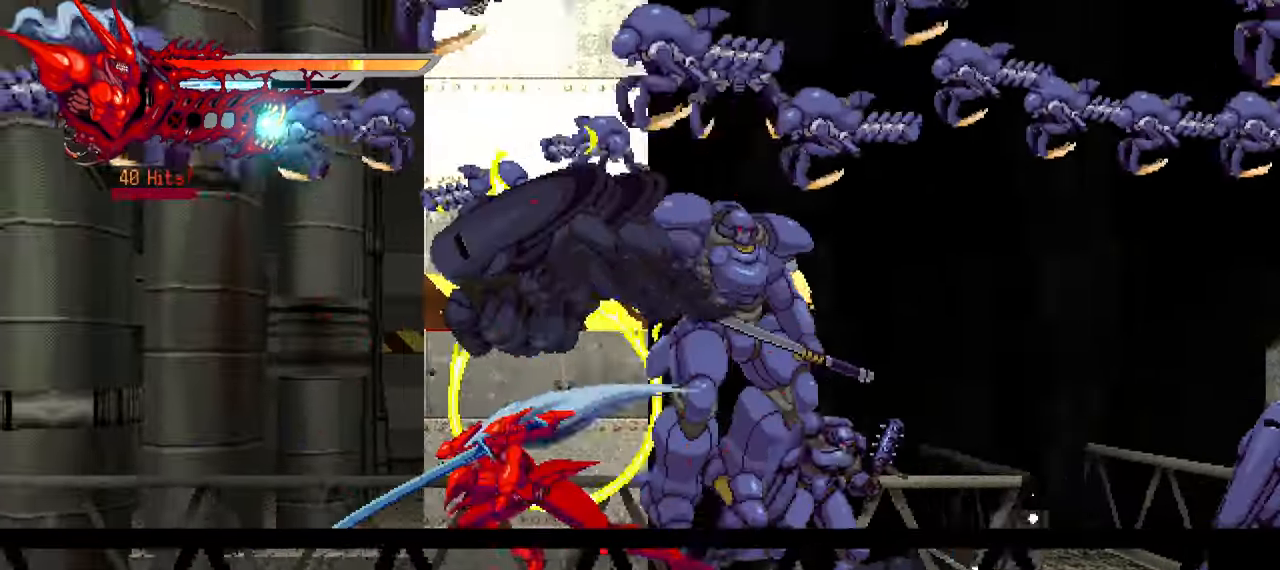
{"dt_ms": 500, "buttons": ["SQUARE", "DPAD_RIGHT"], "left_stick": "center", "right_stick": "center", "events": [[100, "DPAD_RIGHT", "down"], [150, "SQUARE", "down"], [250, "SQUARE", "up"], [317, "SQUARE", "down"], [383, "SQUARE", "up"], [450, "SQUARE", "down"]]}
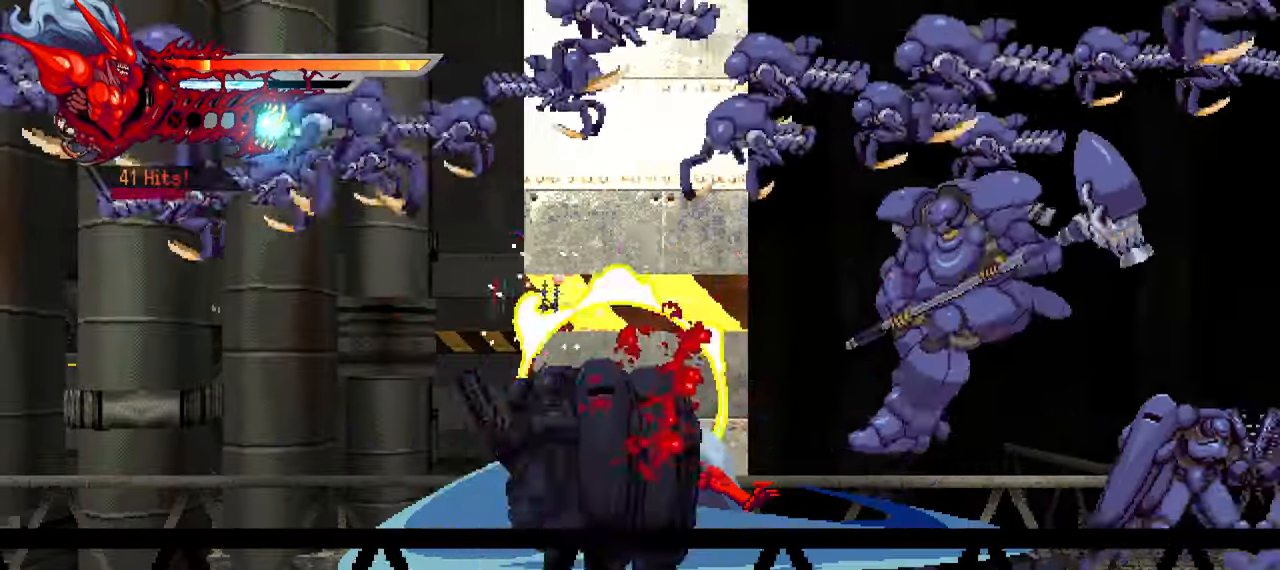
{"dt_ms": 500, "buttons": ["TRIANGLE", "DPAD_RIGHT"], "left_stick": "center", "right_stick": "center", "events": [[17, "SQUARE", "up"], [50, "SQUARE", "down"], [117, "SQUARE", "up"], [217, "TRIANGLE", "down"], [300, "TRIANGLE", "up"], [367, "TRIANGLE", "down"], [417, "TRIANGLE", "up"], [500, "TRIANGLE", "down"]]}
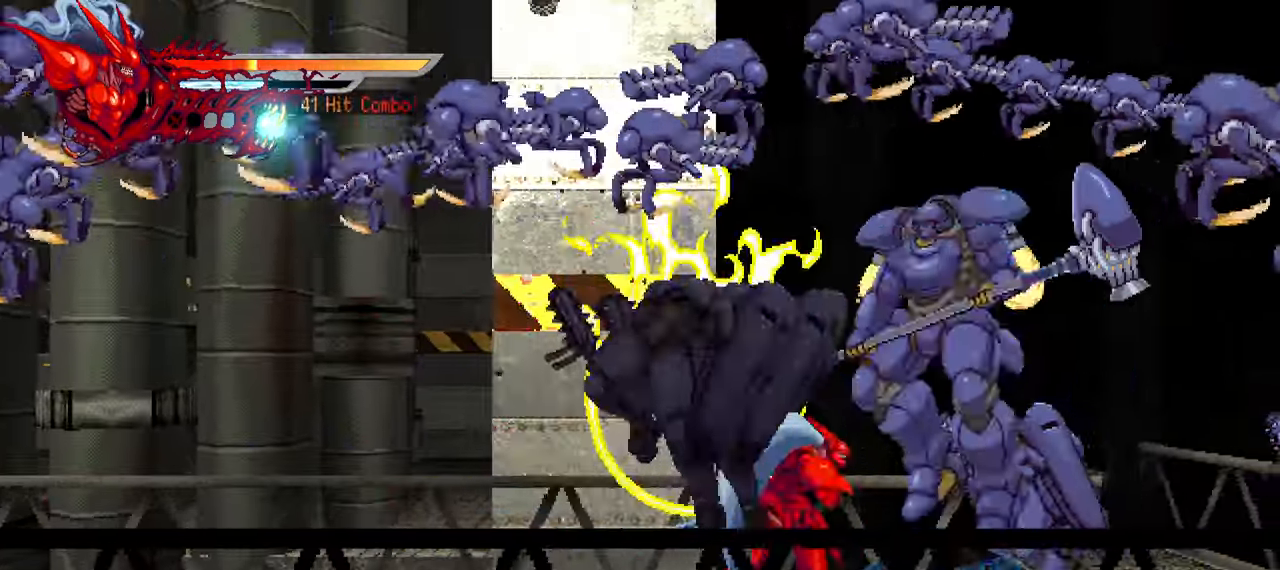
{"dt_ms": 500, "buttons": ["DPAD_RIGHT"], "left_stick": "center", "right_stick": "center", "events": [[67, "TRIANGLE", "up"], [133, "TRIANGLE", "down"], [217, "L1", "down"], [217, "TRIANGLE", "up"], [400, "L1", "up"]]}
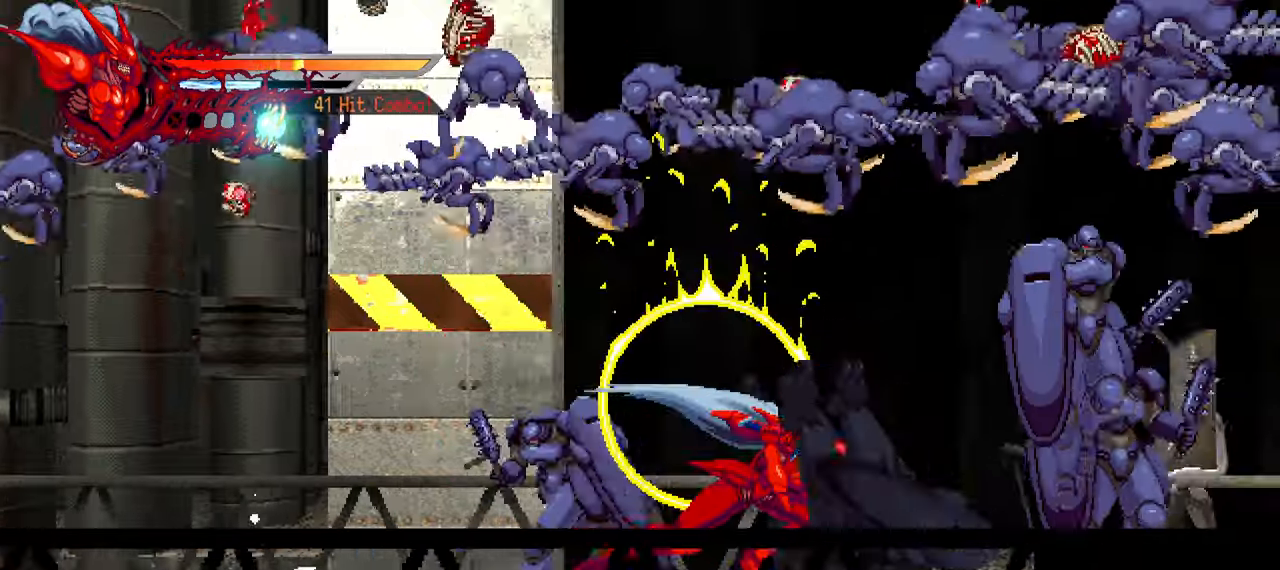
{"dt_ms": 500, "buttons": ["SQUARE", "DPAD_RIGHT"], "left_stick": "center", "right_stick": "center", "events": [[50, "SQUARE", "down"], [117, "SQUARE", "up"], [184, "SQUARE", "down"], [267, "SQUARE", "up"], [350, "SQUARE", "down"], [384, "SQUARE", "up"], [484, "SQUARE", "down"]]}
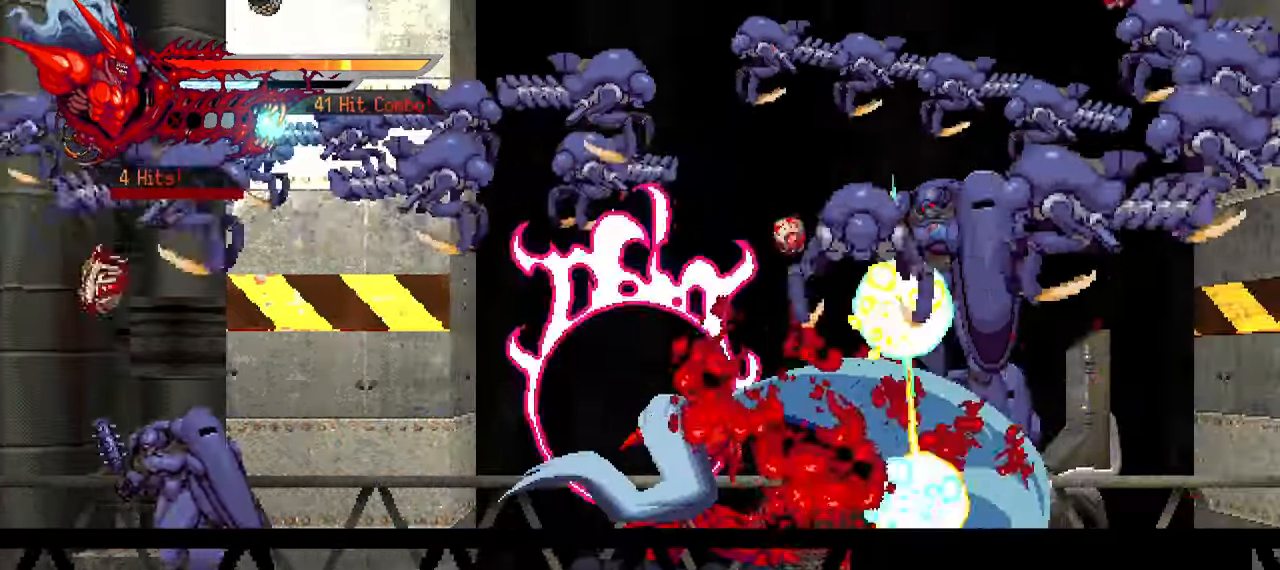
{"dt_ms": 500, "buttons": ["SQUARE", "DPAD_RIGHT"], "left_stick": "center", "right_stick": "center", "events": [[17, "SQUARE", "up"], [84, "L1", "down"], [250, "L1", "up"], [350, "R1", "down"], [467, "R1", "up"], [484, "SQUARE", "down"]]}
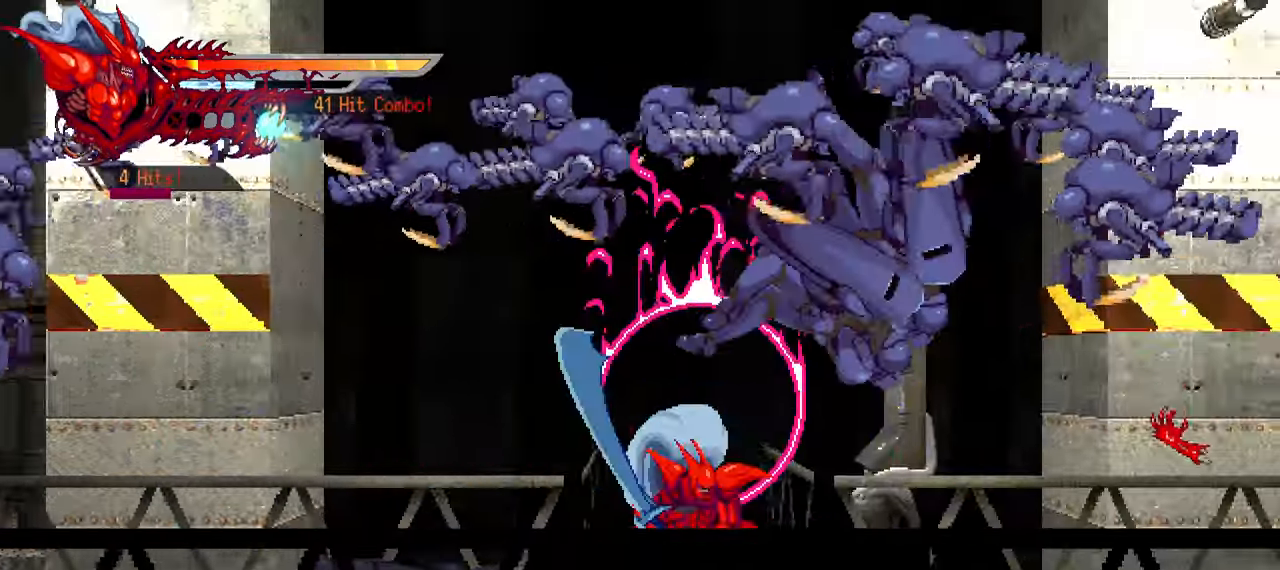
{"dt_ms": 500, "buttons": ["DPAD_RIGHT"], "left_stick": "center", "right_stick": "up", "events": [[84, "SQUARE", "up"], [150, "SQUARE", "down"], [217, "SQUARE", "up"], [284, "SQUARE", "down"], [334, "SQUARE", "up"], [417, "SQUARE", "down"], [467, "SQUARE", "up"], [467, "right_stick", "up"]]}
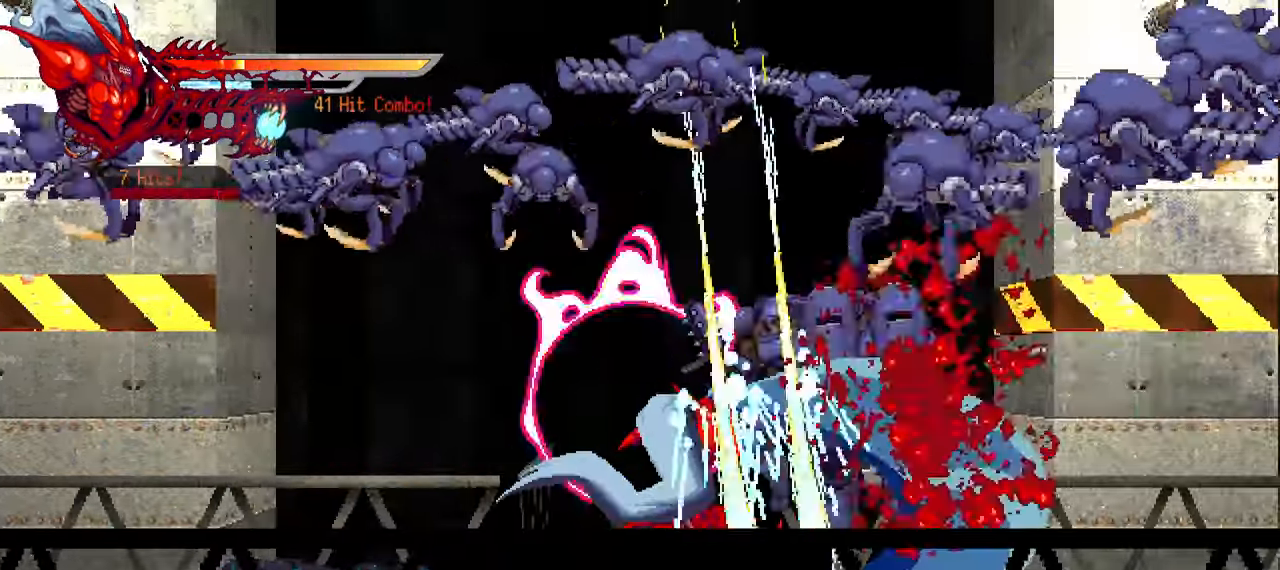
{"dt_ms": 1000, "buttons": ["DPAD_RIGHT"], "left_stick": "center", "right_stick": "center"}
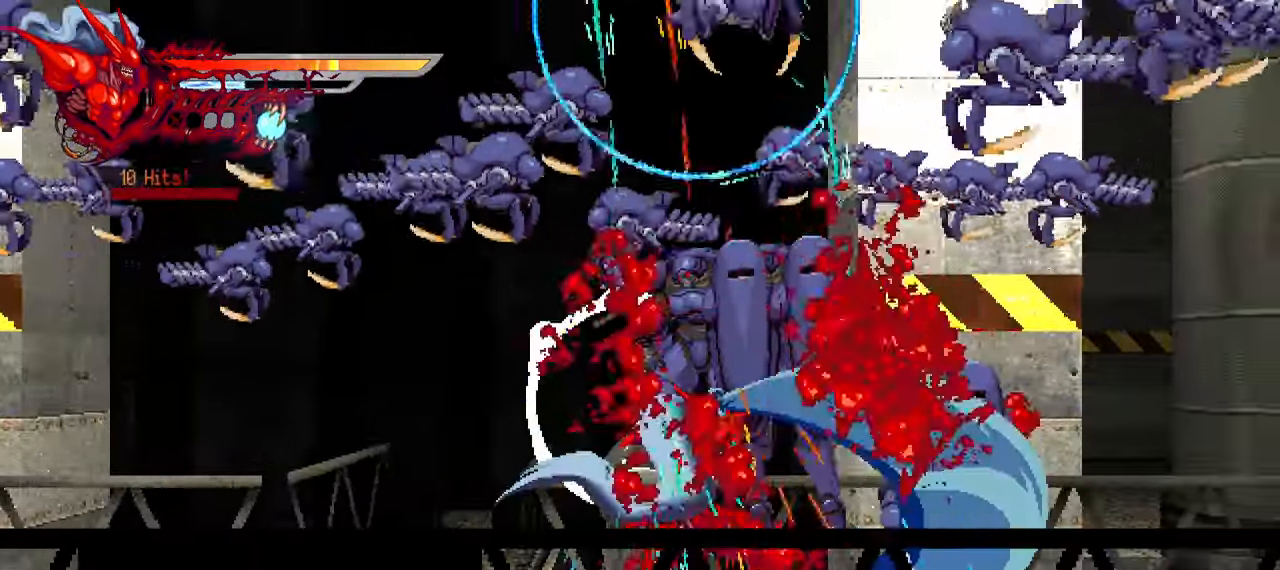
{"dt_ms": 500, "buttons": ["SQUARE", "DPAD_RIGHT"], "left_stick": "center", "right_stick": "center", "events": [[34, "SQUARE", "down"], [50, "L1", "down"], [100, "SQUARE", "up"], [200, "L1", "up"], [434, "SQUARE", "down"]]}
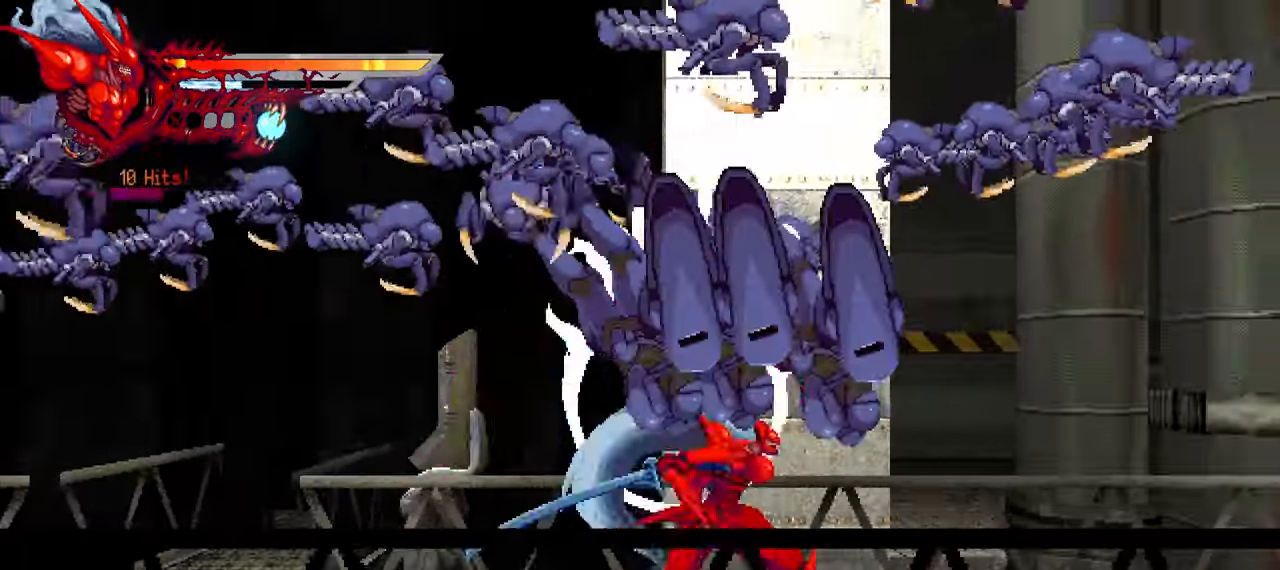
{"dt_ms": 500, "buttons": ["L1", "DPAD_RIGHT"], "left_stick": "center", "right_stick": "center", "events": [[34, "SQUARE", "up"], [84, "SQUARE", "down"], [167, "SQUARE", "up"], [217, "SQUARE", "down"], [284, "SQUARE", "up"], [334, "SQUARE", "down"], [400, "L1", "down"], [434, "SQUARE", "up"]]}
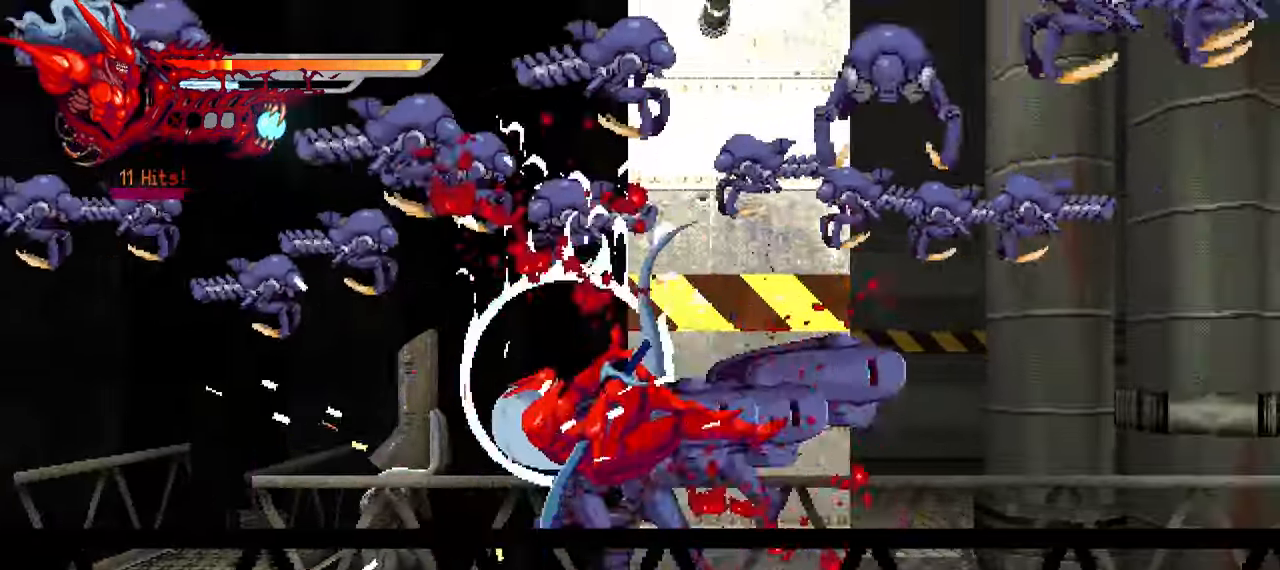
{"dt_ms": 500, "buttons": ["DPAD_RIGHT"], "left_stick": "center", "right_stick": "center", "events": [[100, "L1", "up"]]}
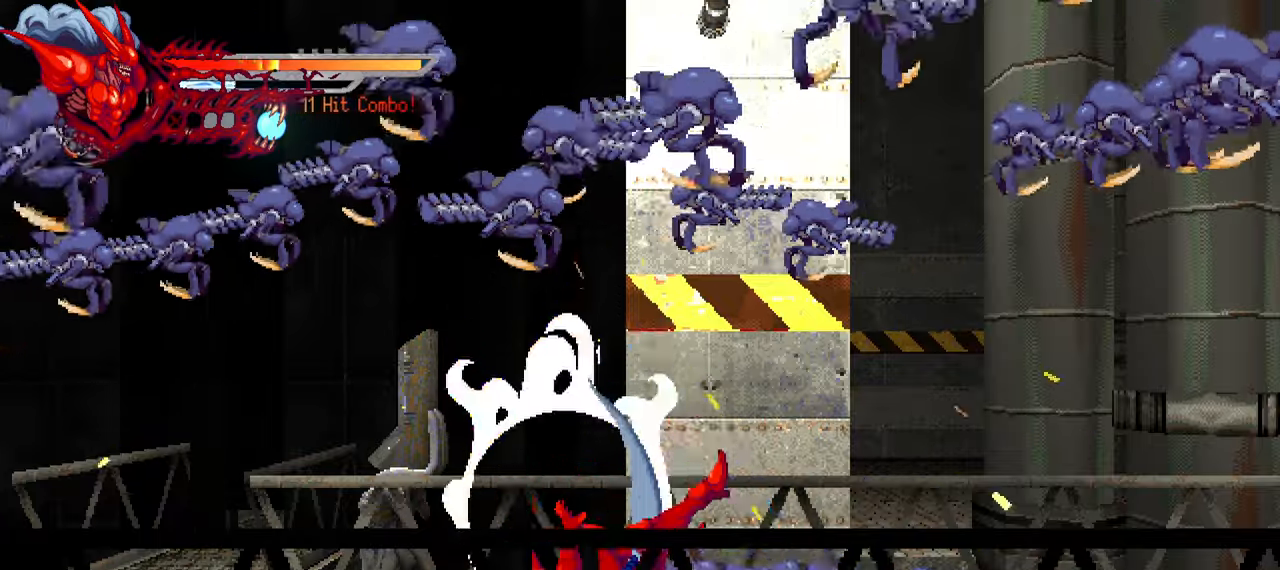
{"dt_ms": 500, "buttons": [], "left_stick": "center", "right_stick": "center", "events": [[33, "CROSS", "down"], [133, "CROSS", "up"], [300, "DPAD_RIGHT", "up"]]}
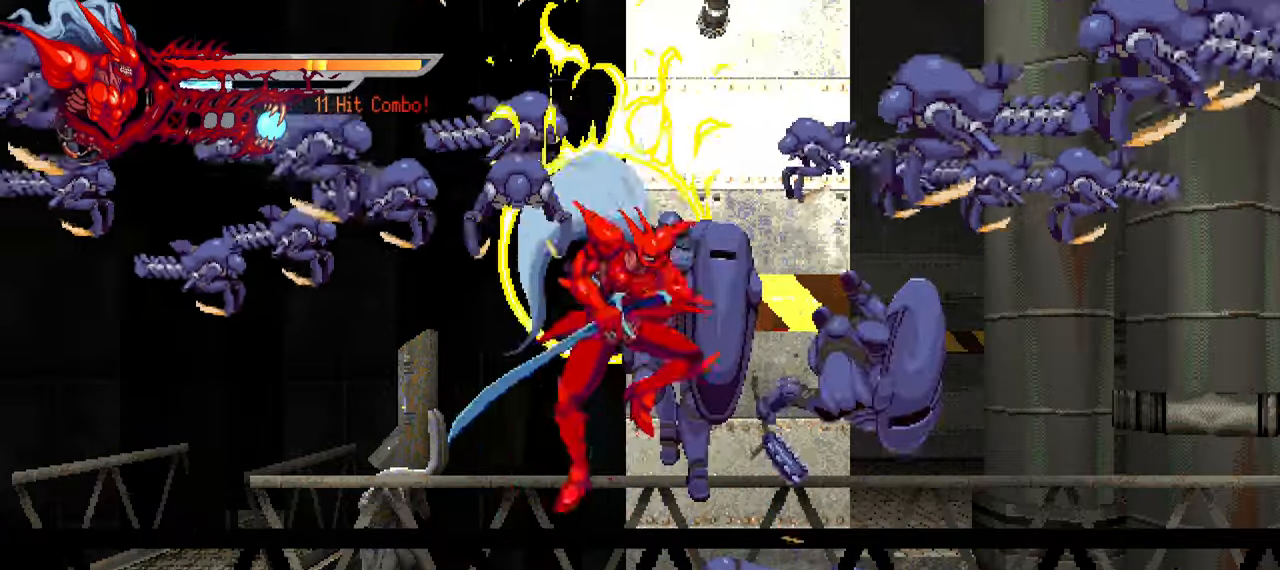
{"dt_ms": 500, "buttons": ["L1", "DPAD_RIGHT"], "left_stick": "center", "right_stick": "center", "events": [[116, "DPAD_RIGHT", "down"], [116, "TRIANGLE", "down"], [200, "TRIANGLE", "up"], [266, "TRIANGLE", "down"], [333, "TRIANGLE", "up"], [366, "TRIANGLE", "down"], [450, "TRIANGLE", "up"], [483, "L1", "down"]]}
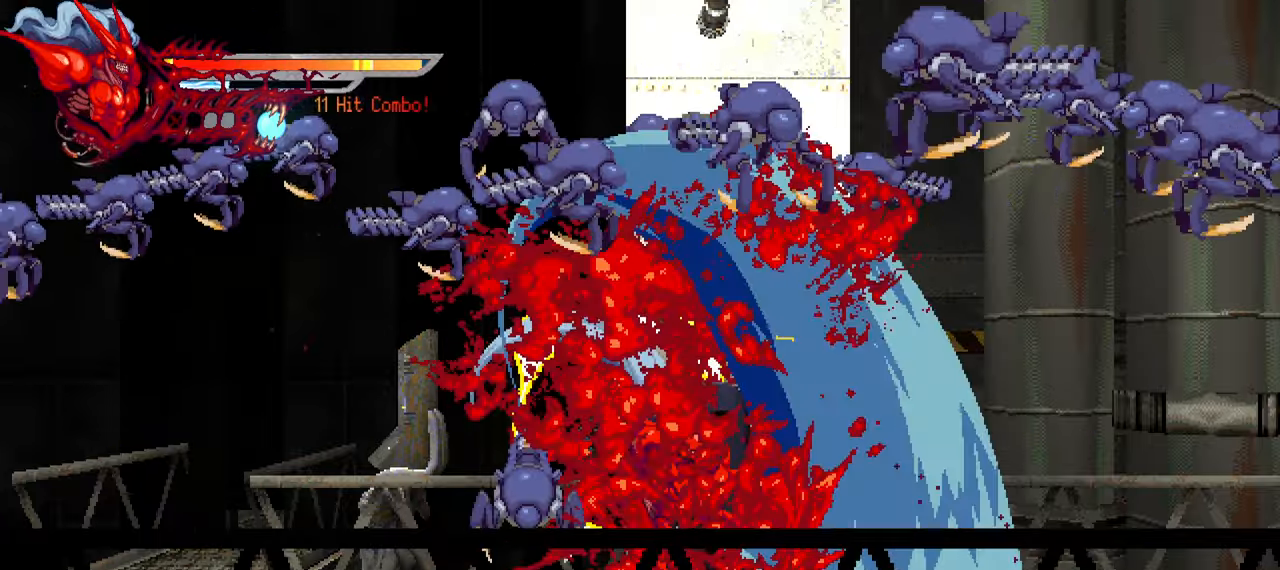
{"dt_ms": 500, "buttons": ["DPAD_RIGHT"], "left_stick": "center", "right_stick": "center", "events": [[183, "L1", "up"]]}